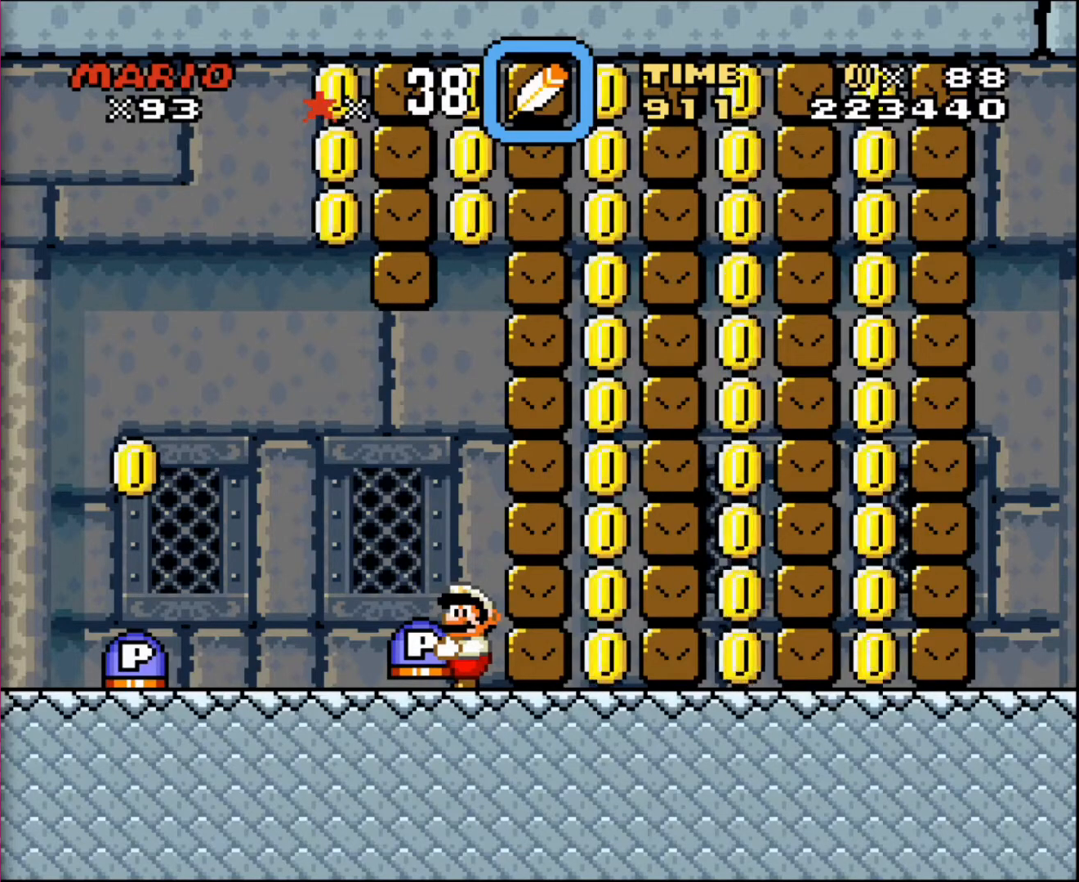
Gameplay with a controller; each line is a JSON object with the inputs held at the frame after it. "events" lists button and stick changes between this image and that frame as [ms after this image, input, new state], when the widget could be followed in between. Not read: A B CIRCLE CROSS L3 R3 SQUARE TRIANGLE X Y.
{"buttons": ["DPAD_RIGHT"], "events": [[433, "DPAD_RIGHT", "down"]]}
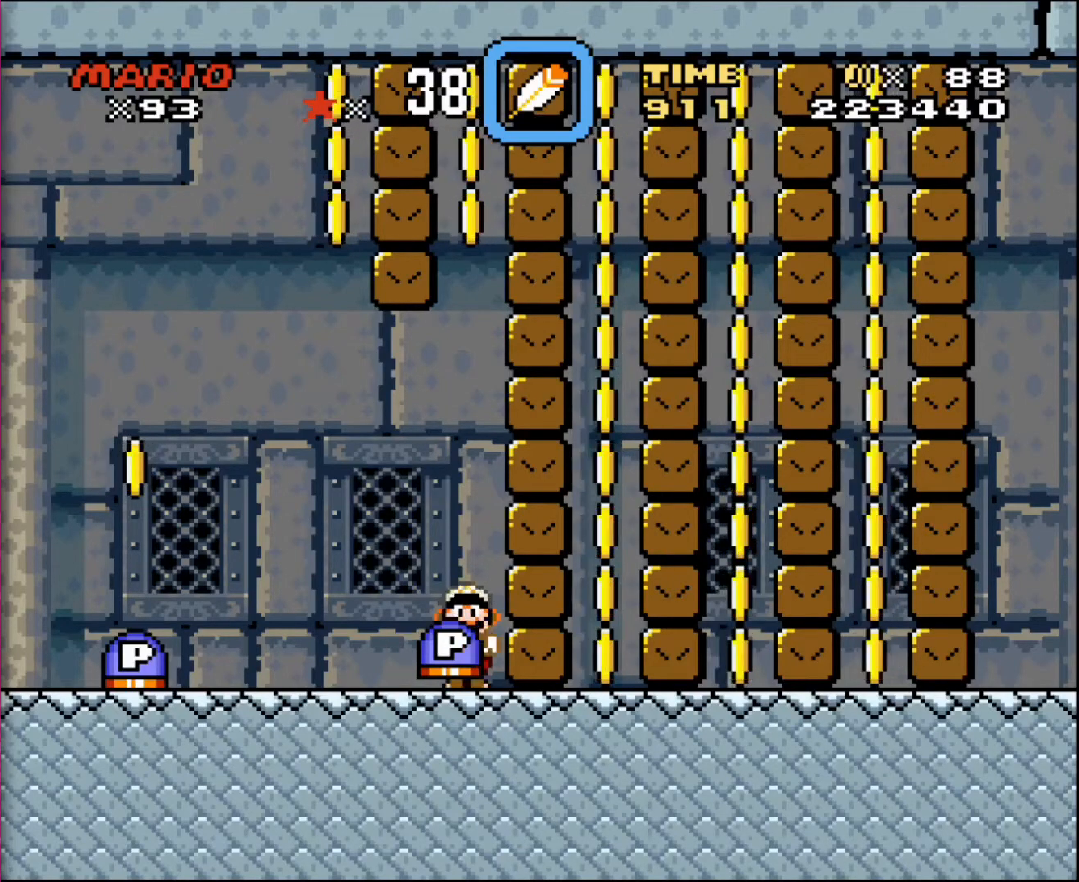
{"buttons": ["DPAD_RIGHT"], "events": []}
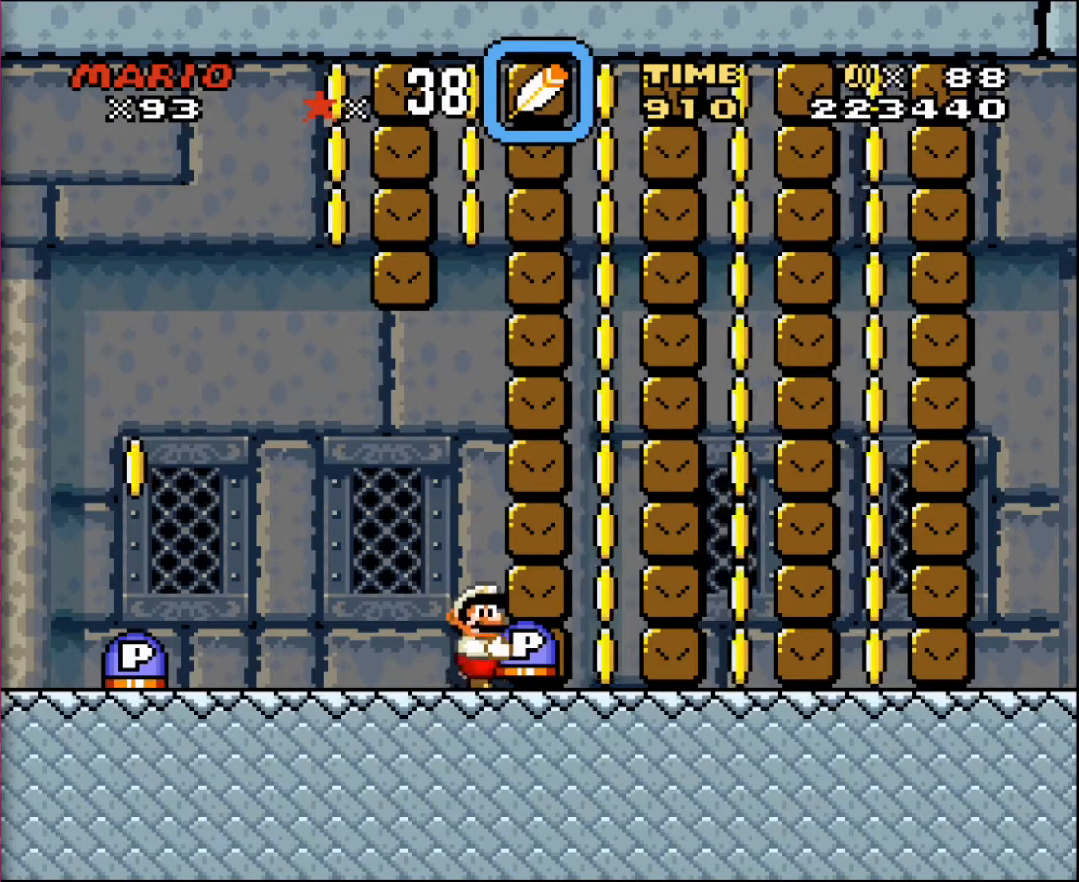
{"buttons": ["DPAD_RIGHT"], "events": []}
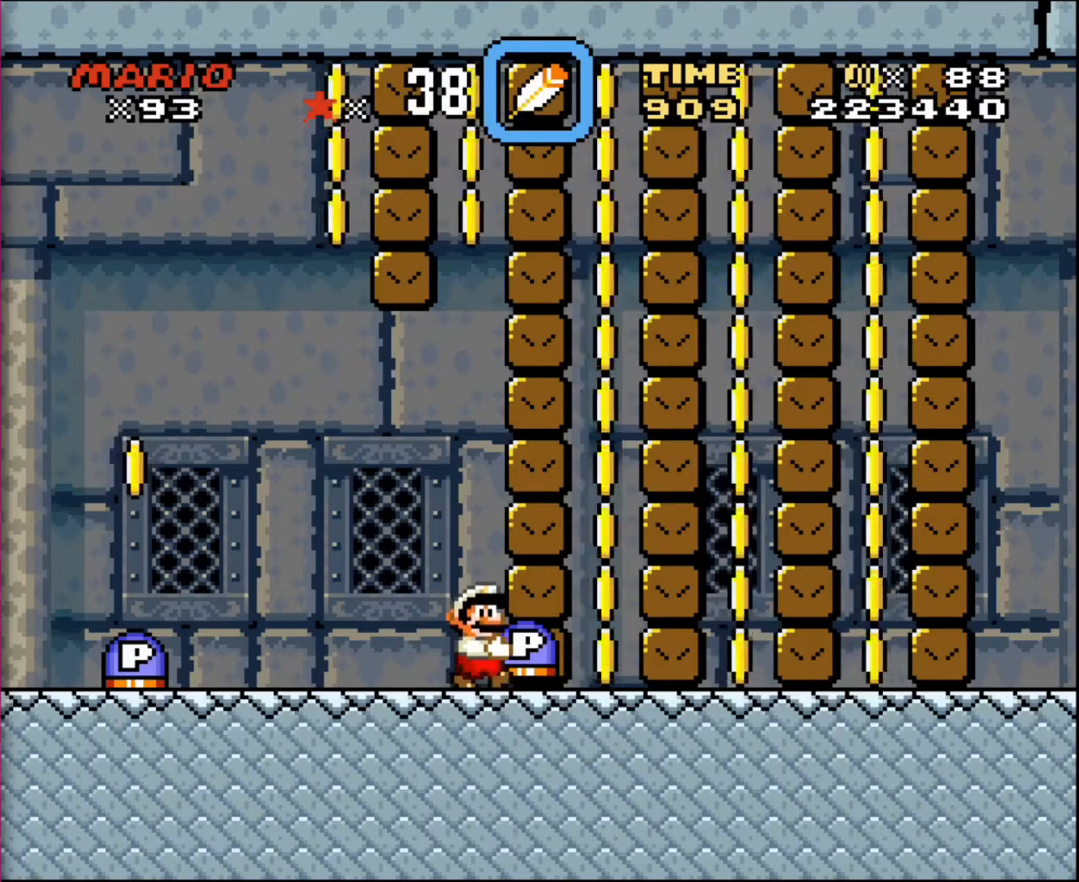
{"buttons": ["DPAD_RIGHT"], "events": []}
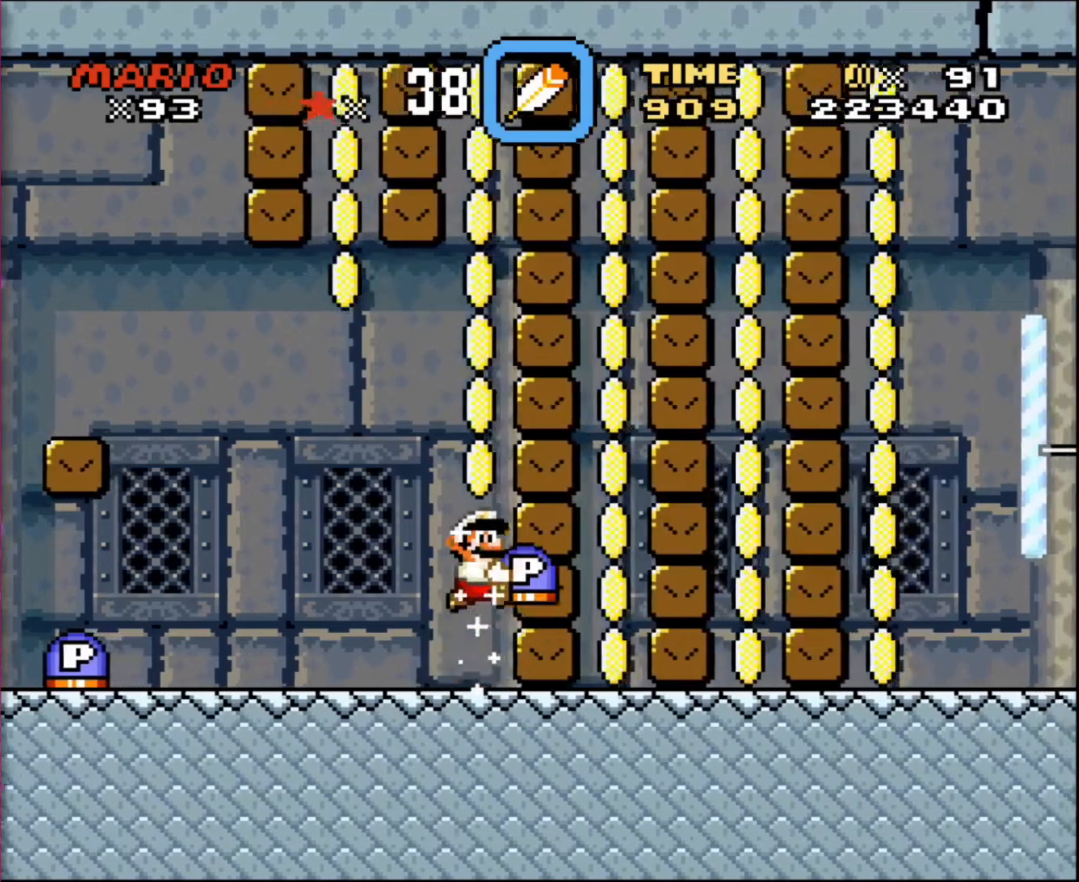
{"buttons": ["DPAD_RIGHT"], "events": []}
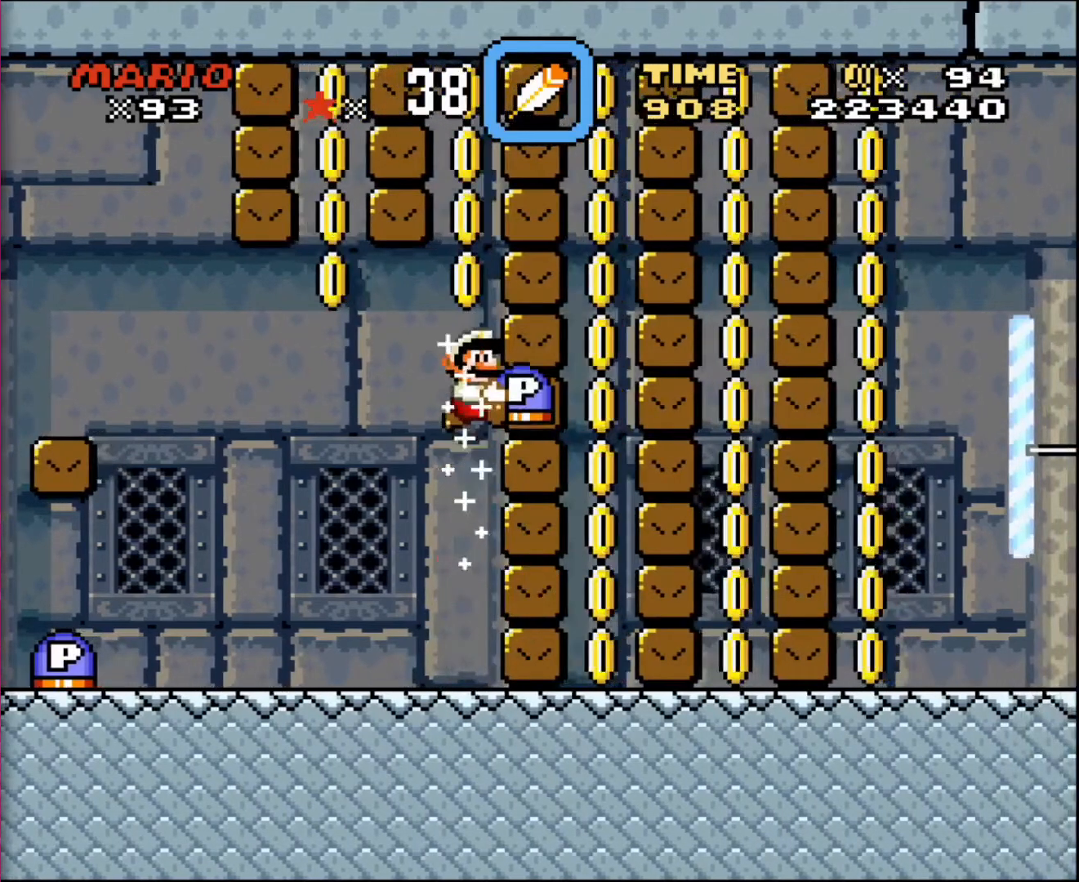
{"buttons": ["DPAD_RIGHT"], "events": []}
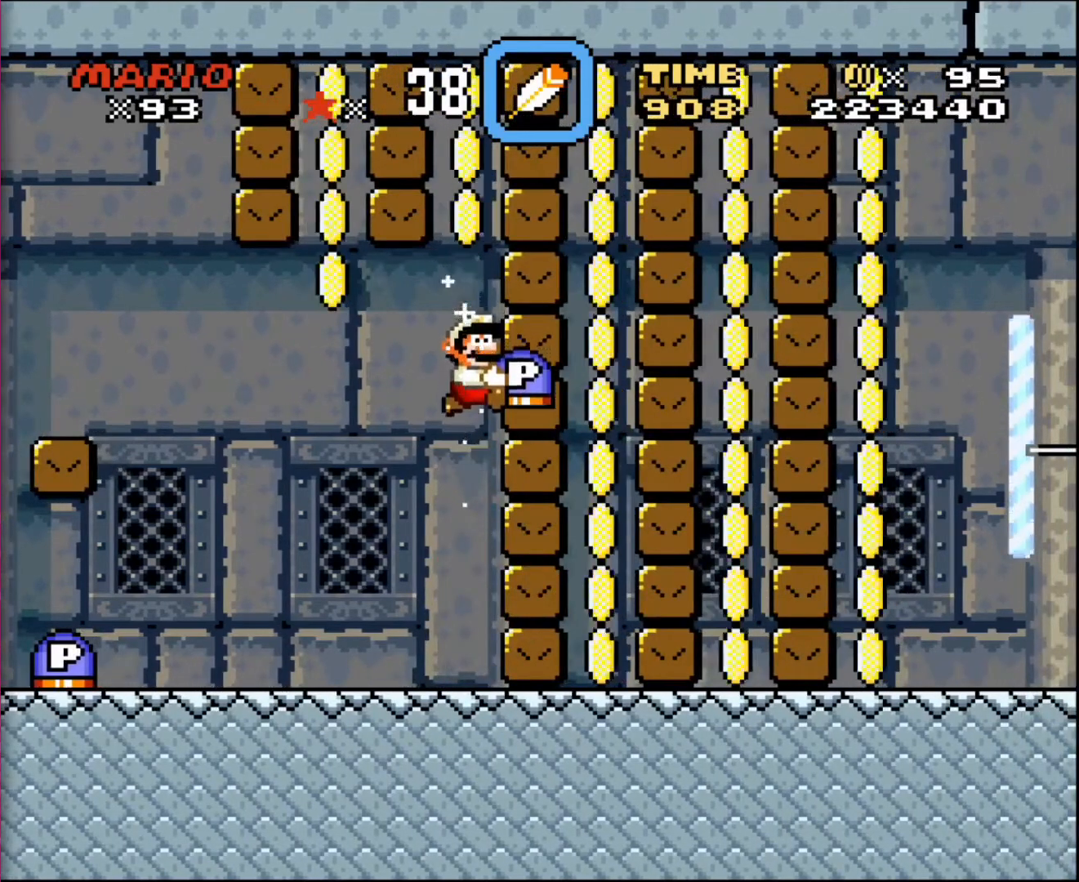
{"buttons": ["DPAD_LEFT"], "events": [[133, "DPAD_LEFT", "down"], [133, "DPAD_RIGHT", "up"]]}
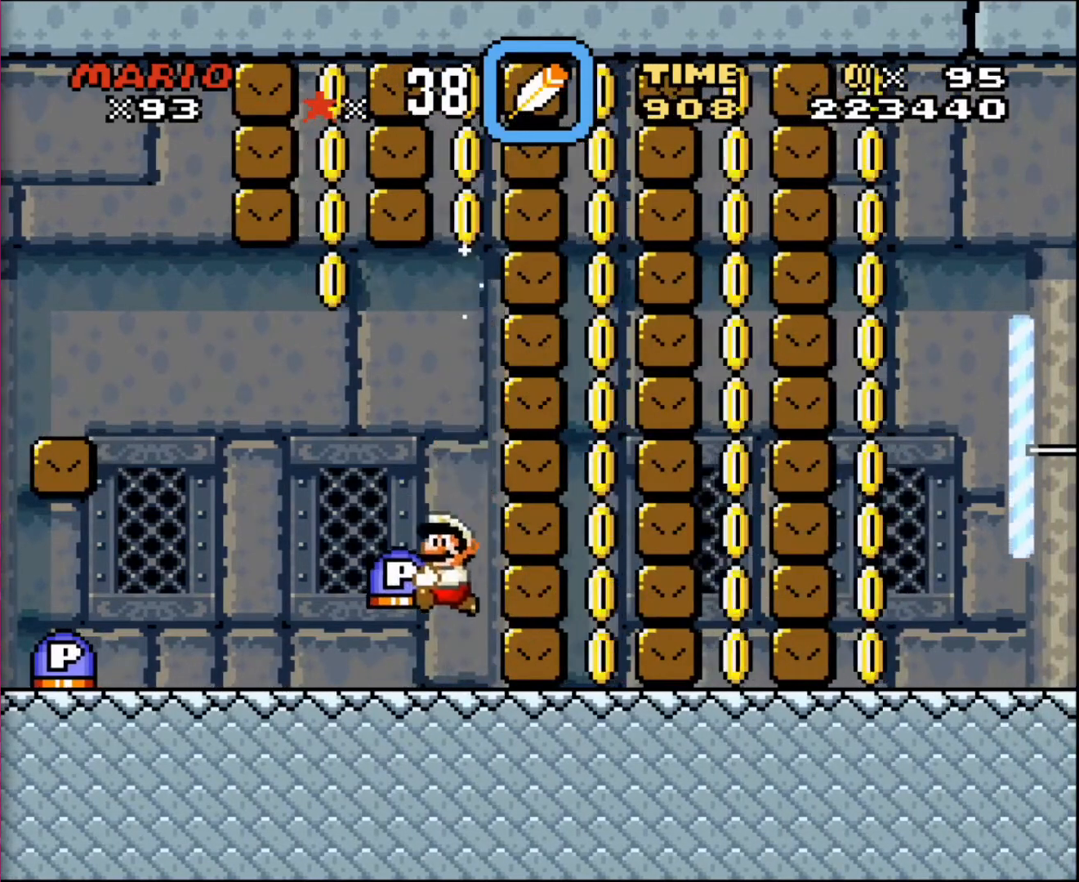
{"buttons": ["DPAD_DOWN"], "events": [[167, "DPAD_LEFT", "up"], [167, "DPAD_RIGHT", "down"], [334, "DPAD_DOWN", "down"], [334, "DPAD_RIGHT", "up"]]}
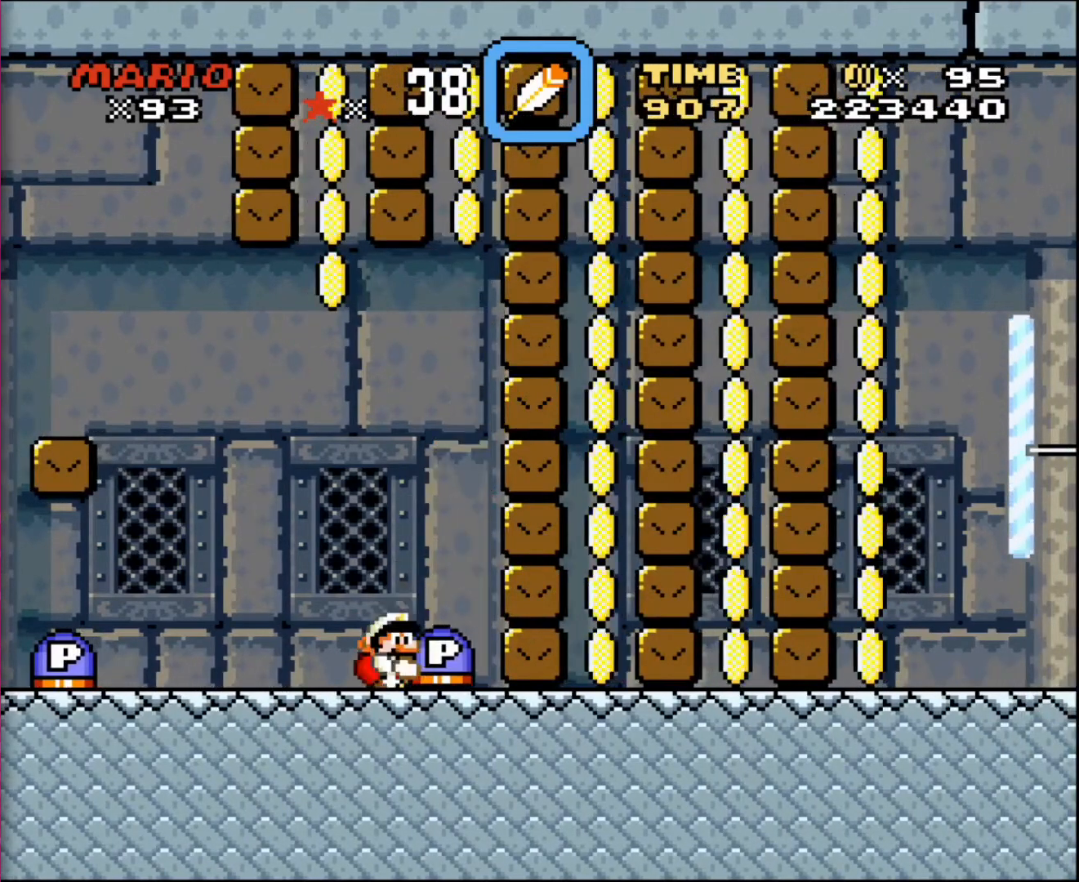
{"buttons": [], "events": [[100, "DPAD_DOWN", "up"], [367, "DPAD_RIGHT", "down"], [467, "DPAD_RIGHT", "up"]]}
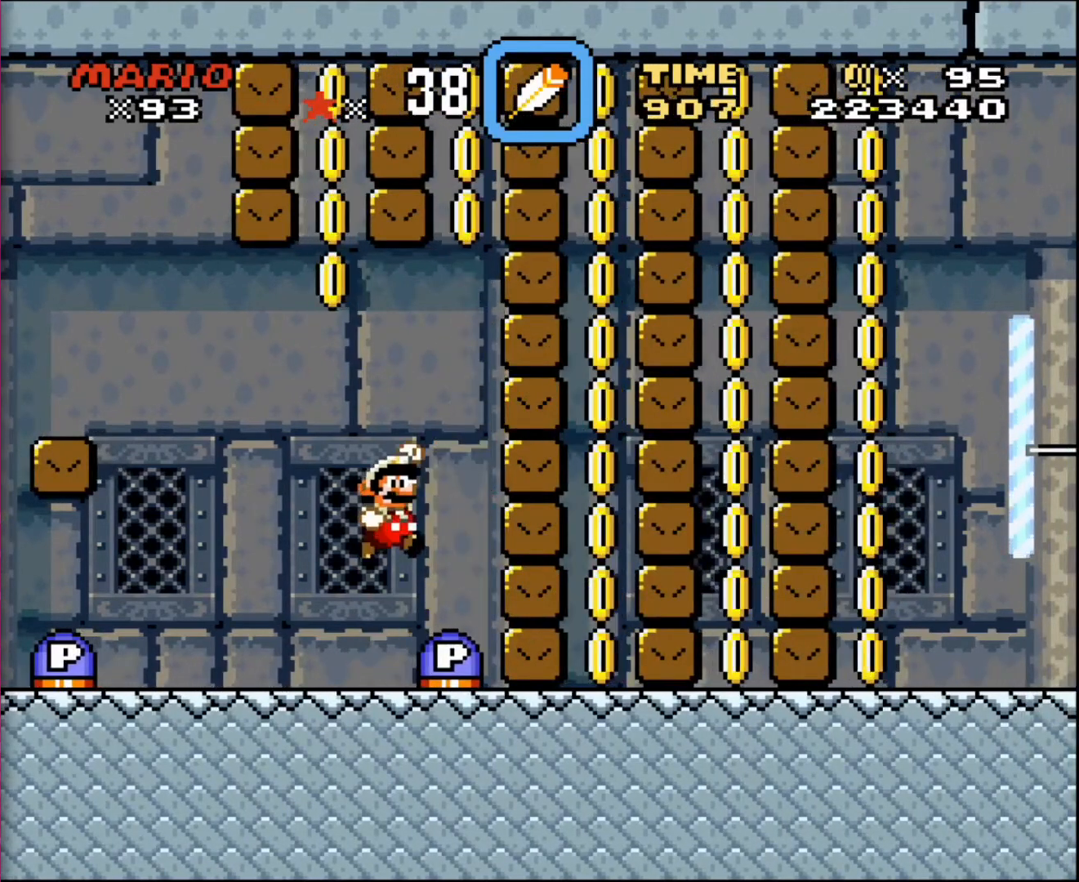
{"buttons": [], "events": []}
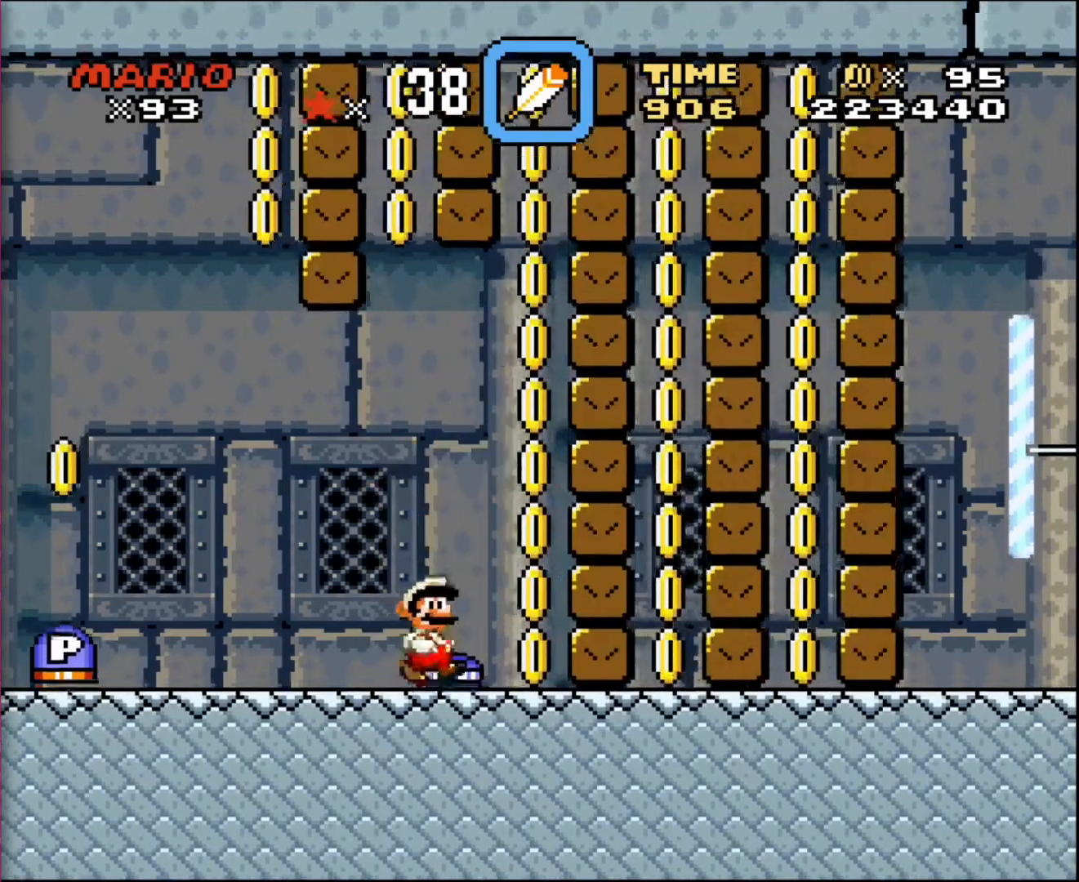
{"buttons": ["DPAD_RIGHT"], "events": [[66, "DPAD_RIGHT", "down"]]}
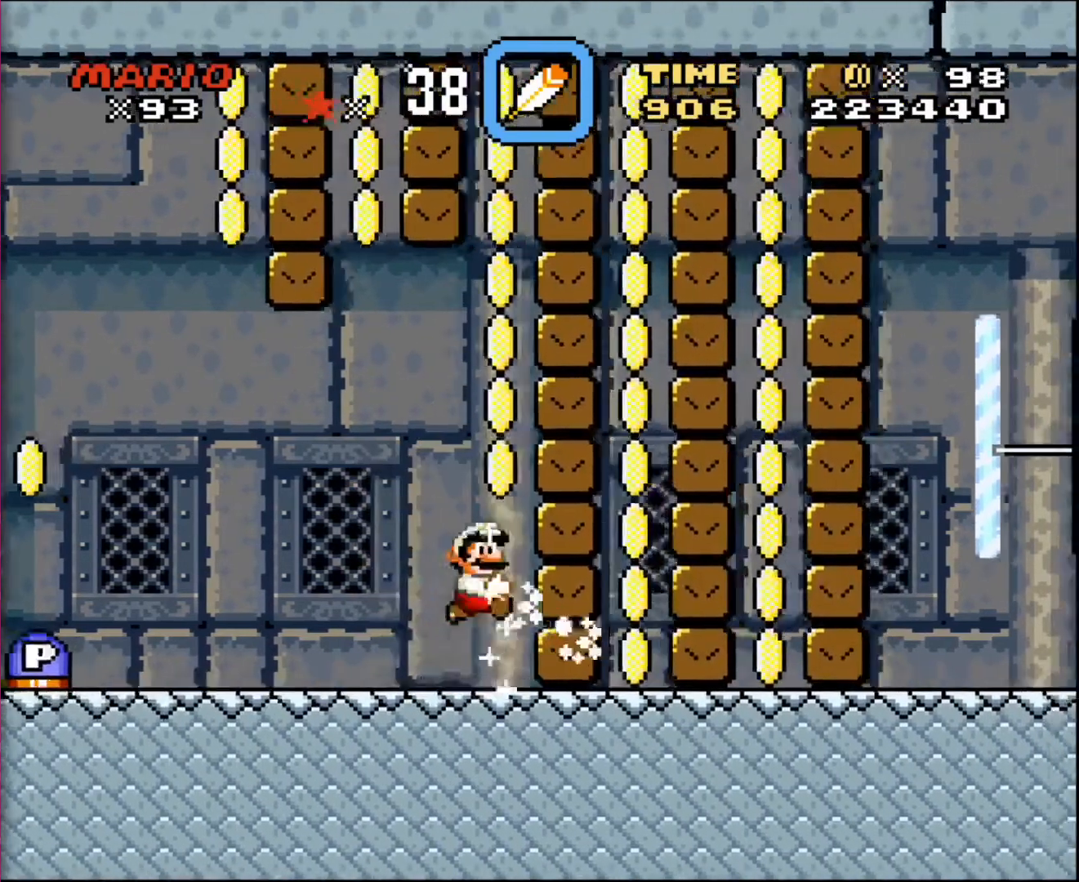
{"buttons": ["DPAD_RIGHT"], "events": []}
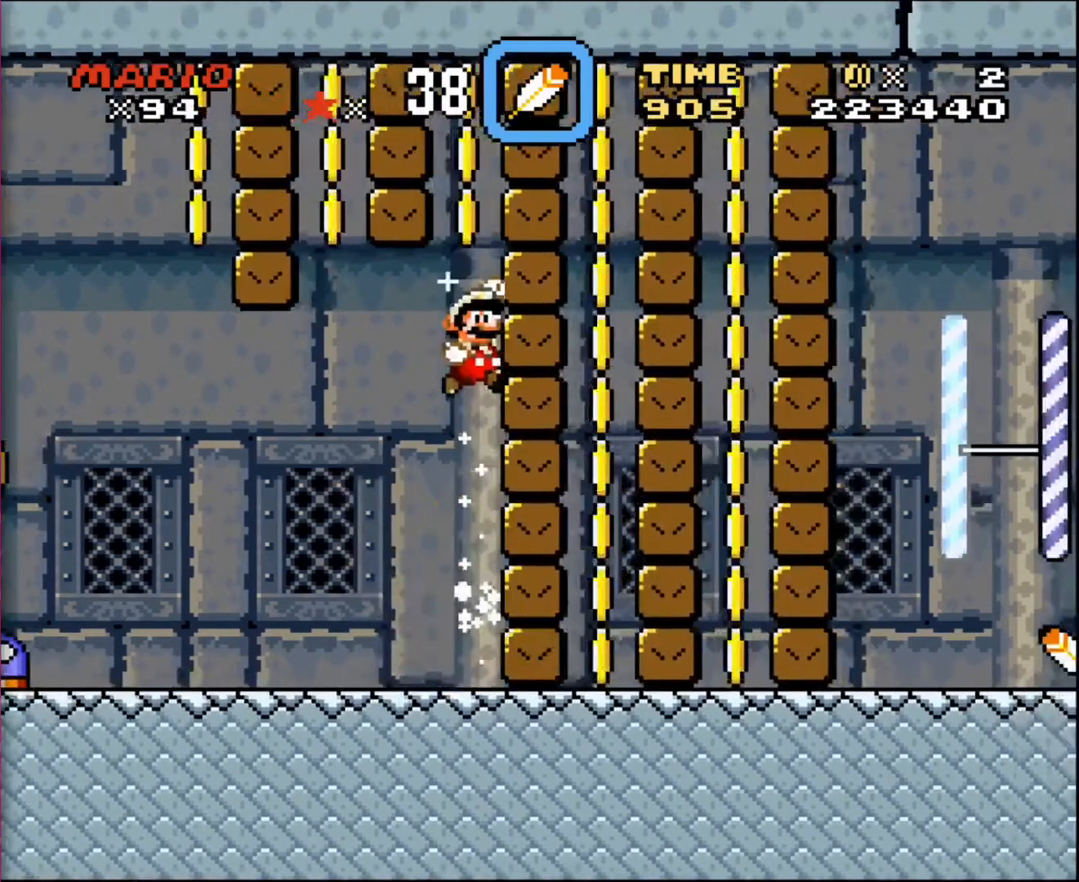
{"buttons": ["DPAD_LEFT"], "events": [[100, "DPAD_RIGHT", "up"], [133, "DPAD_LEFT", "down"]]}
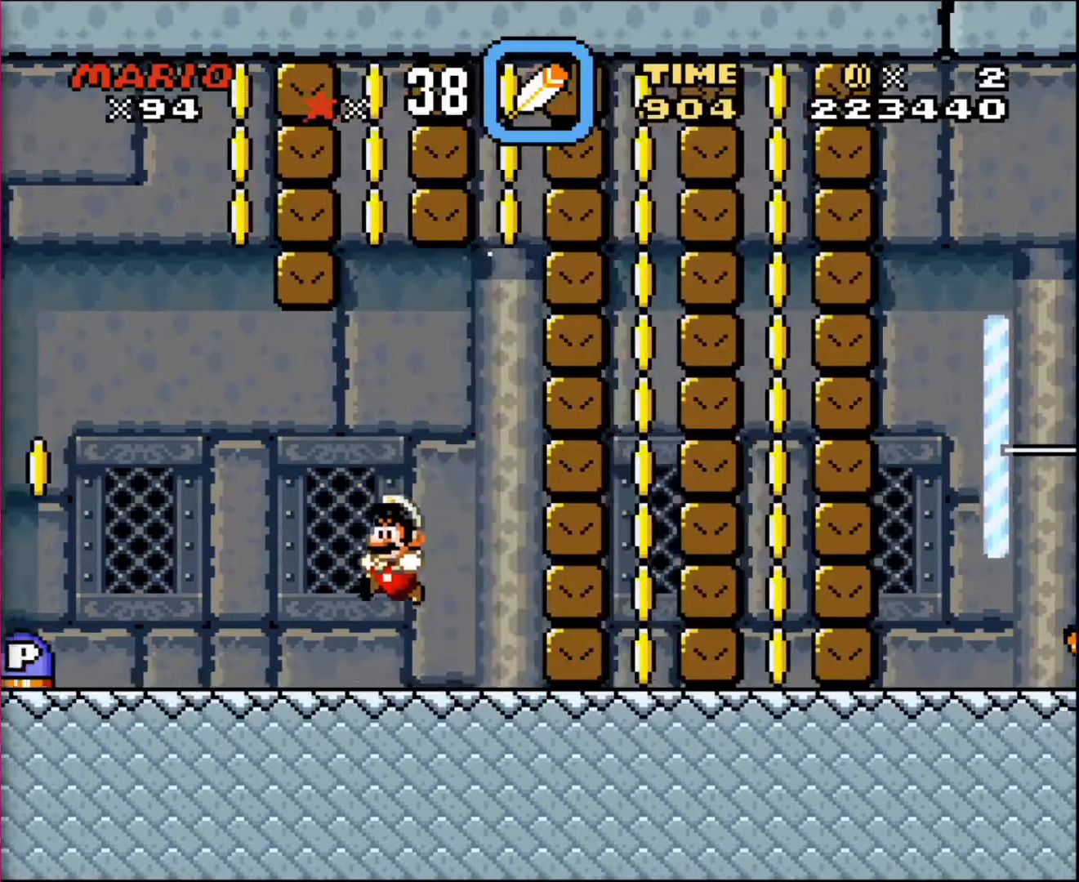
{"buttons": ["DPAD_LEFT"], "events": []}
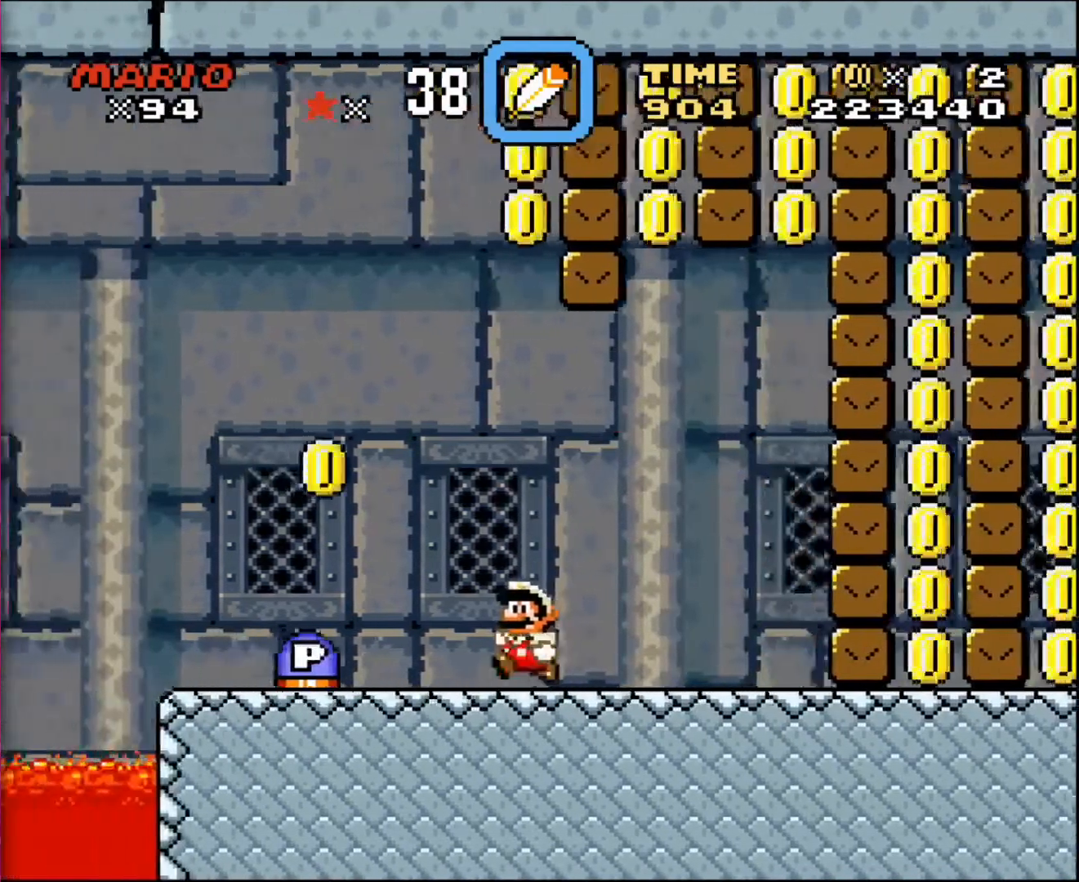
{"buttons": [], "events": [[200, "DPAD_LEFT", "up"]]}
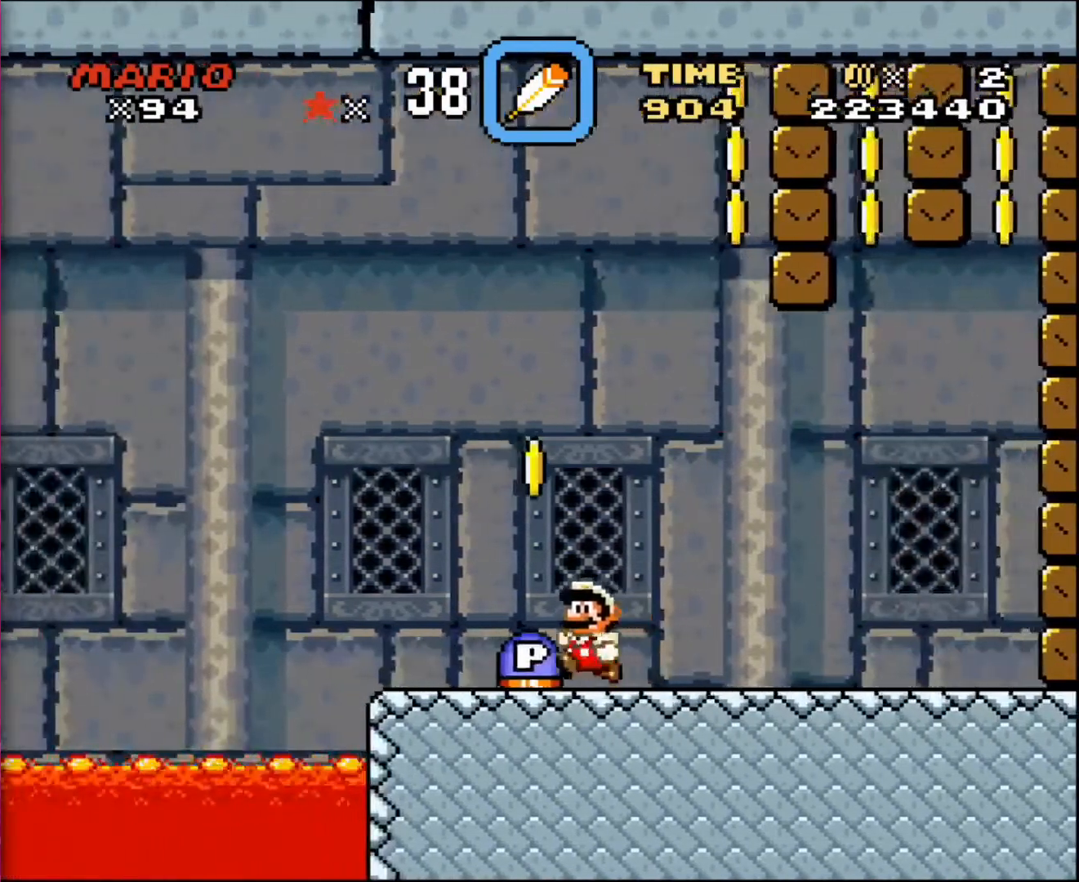
{"buttons": ["DPAD_RIGHT"], "events": [[434, "DPAD_RIGHT", "down"]]}
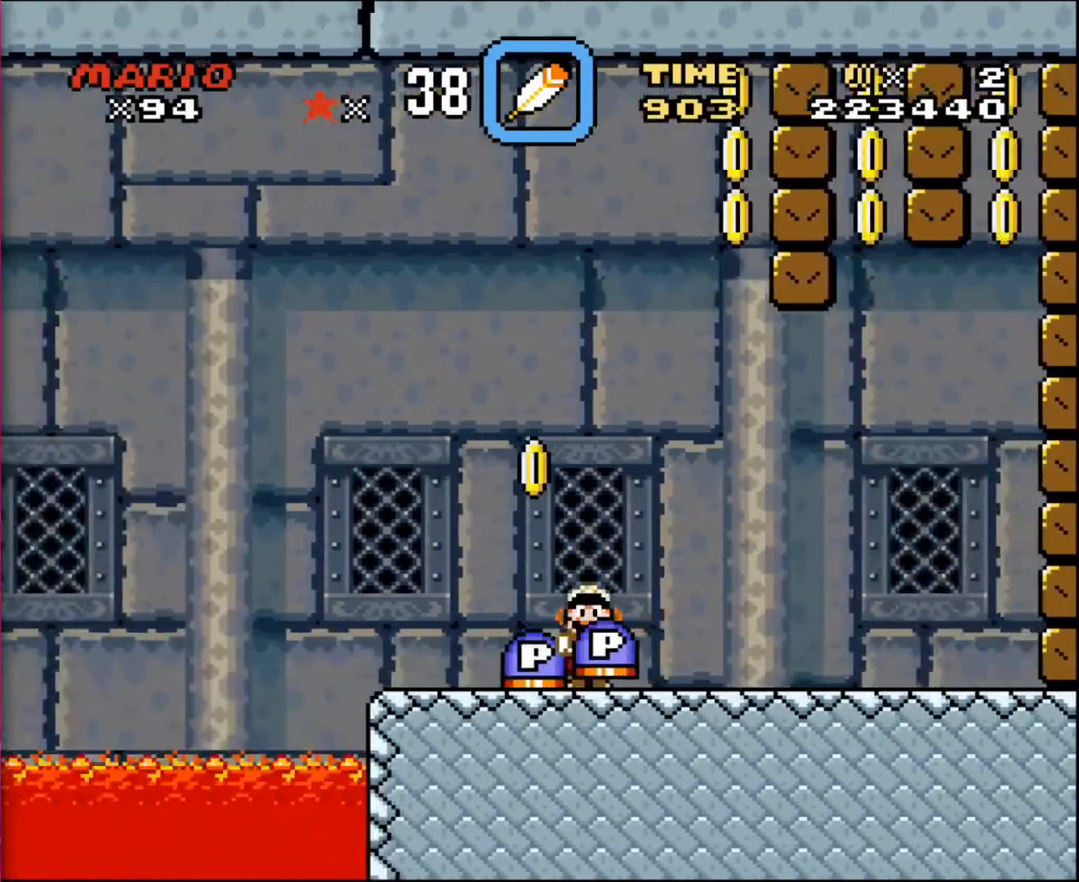
{"buttons": ["DPAD_RIGHT"], "events": []}
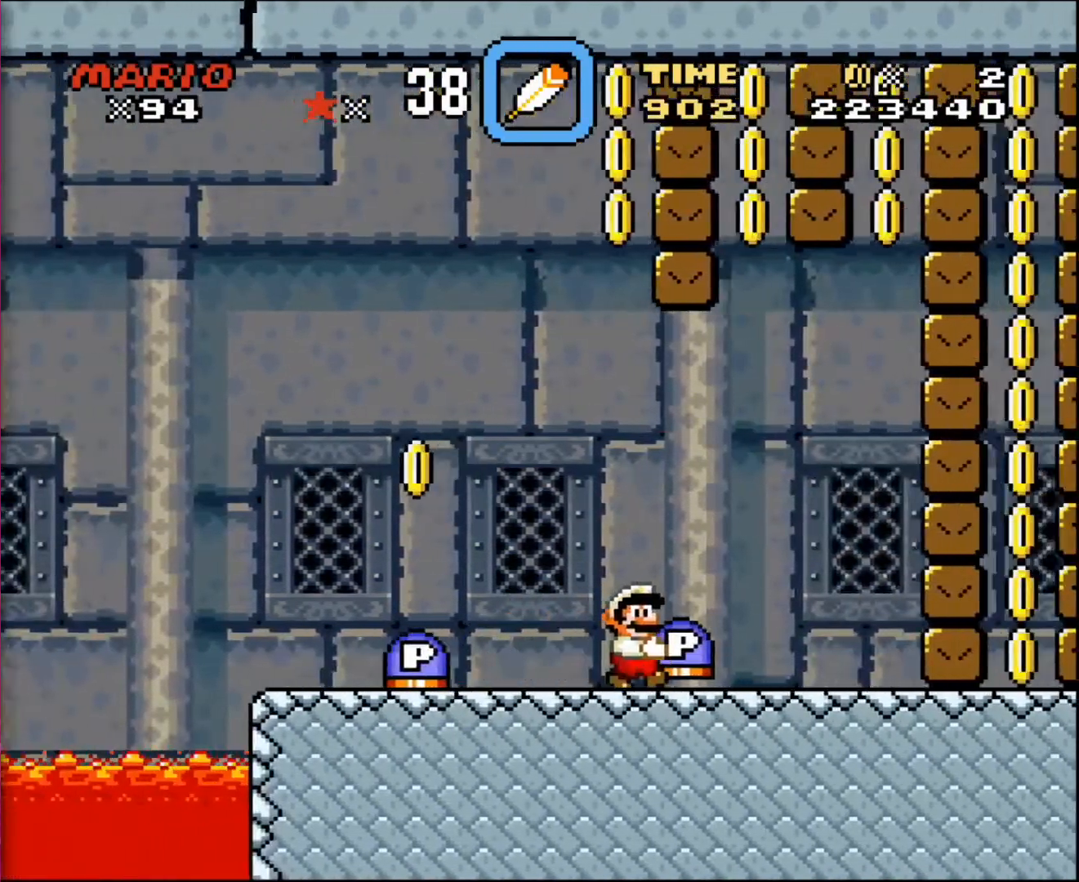
{"buttons": ["DPAD_LEFT"], "events": [[267, "DPAD_RIGHT", "up"], [300, "DPAD_LEFT", "down"]]}
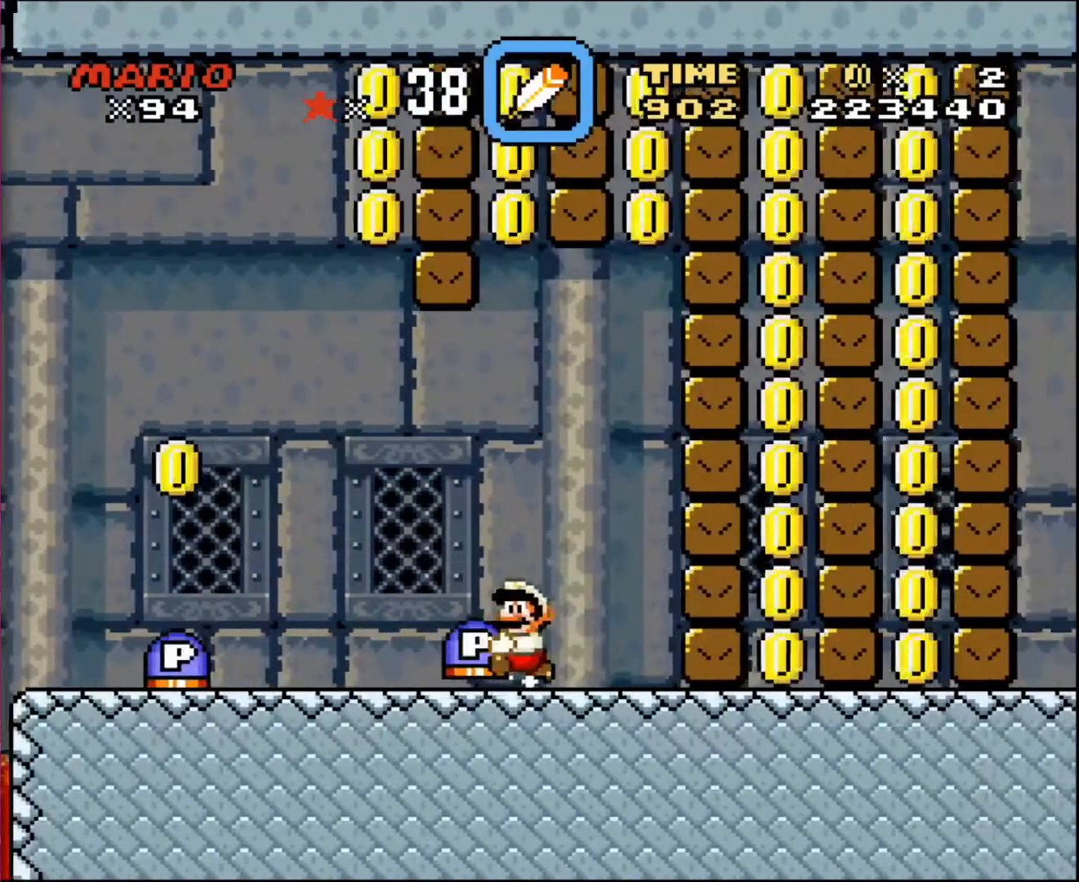
{"buttons": ["DPAD_LEFT"], "events": [[67, "DPAD_LEFT", "up"], [134, "DPAD_RIGHT", "down"], [434, "DPAD_LEFT", "down"], [434, "DPAD_RIGHT", "up"]]}
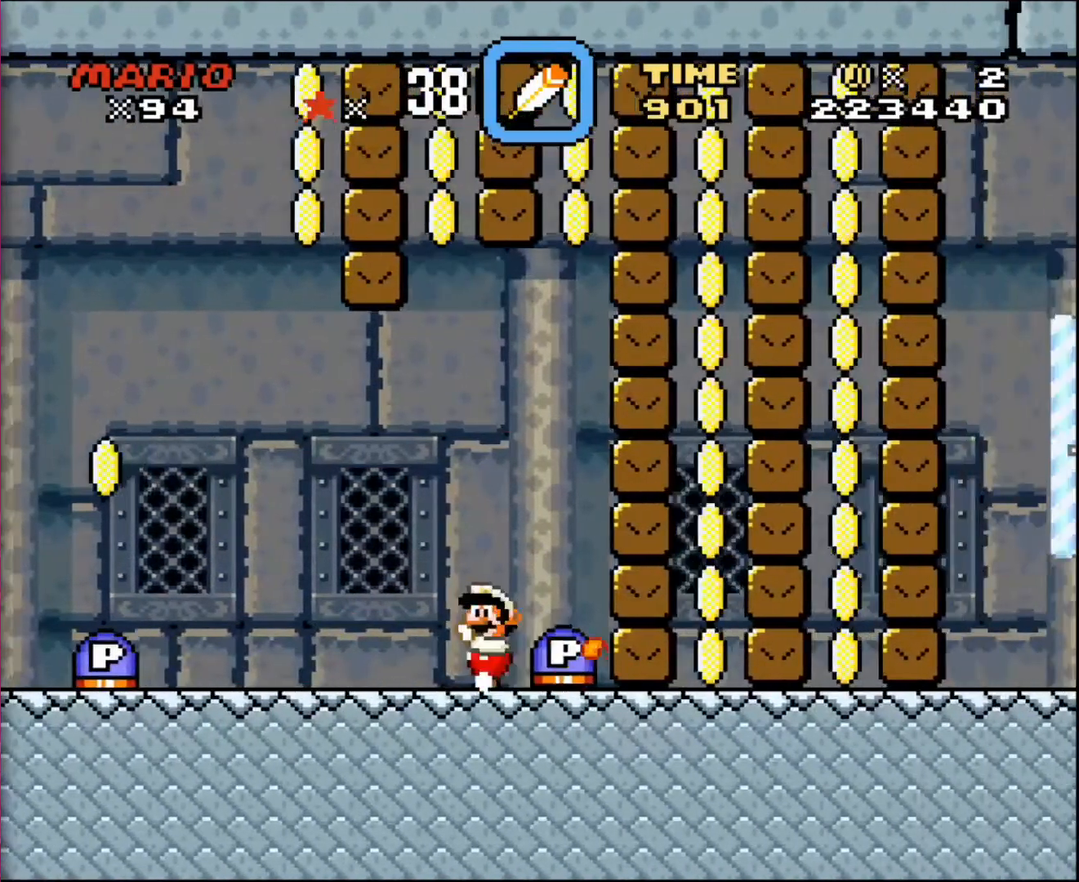
{"buttons": ["DPAD_LEFT"], "events": []}
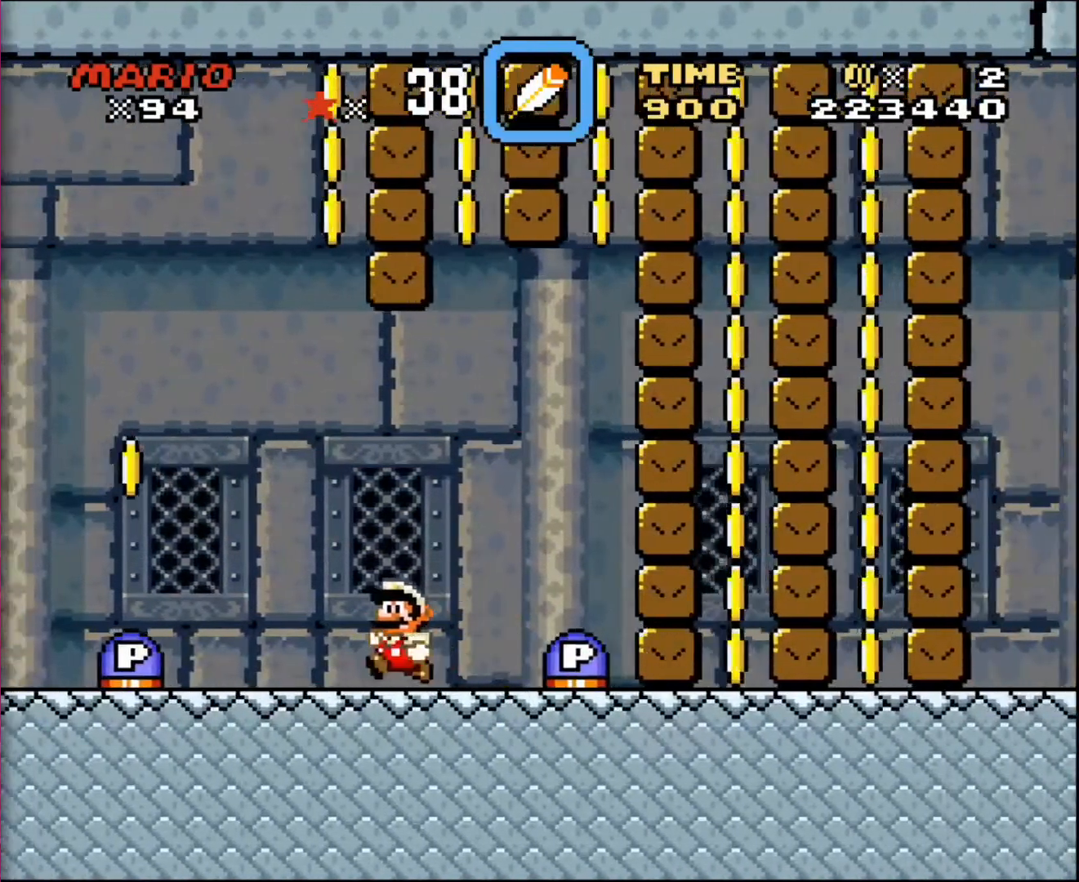
{"buttons": ["DPAD_LEFT"], "events": []}
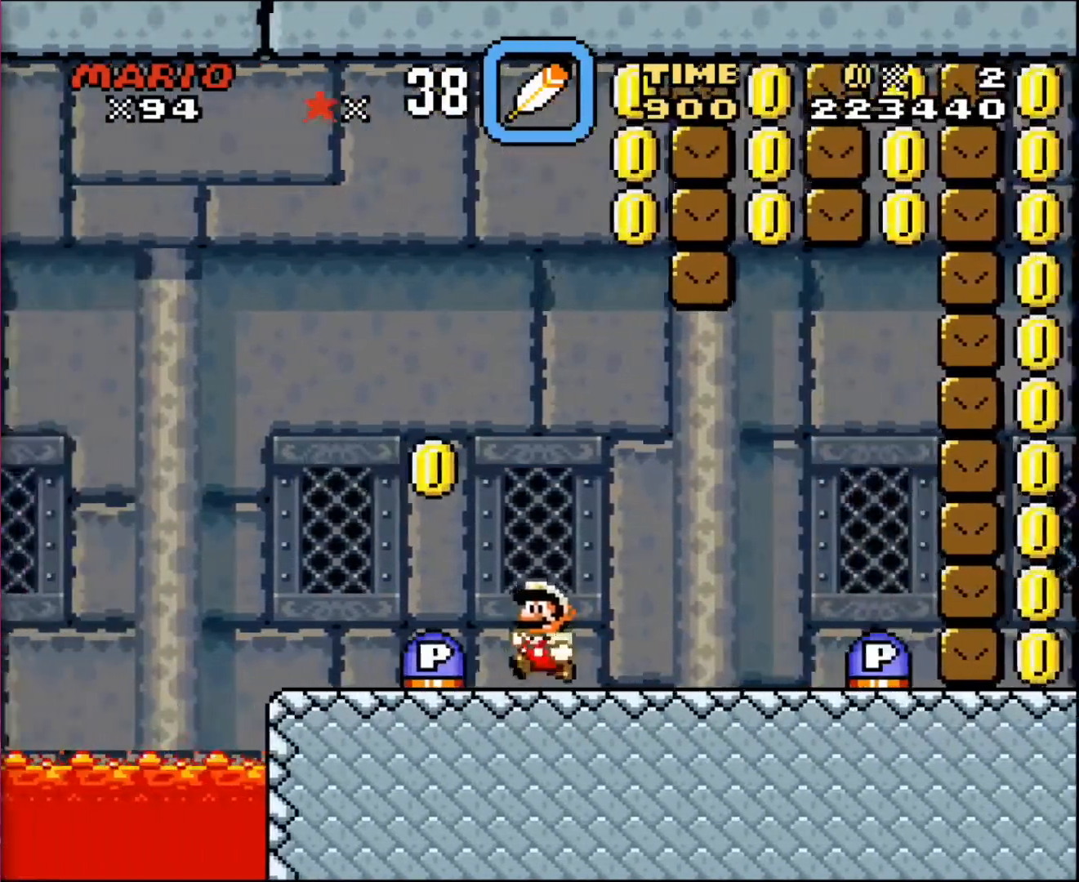
{"buttons": ["DPAD_RIGHT"], "events": [[133, "DPAD_LEFT", "up"], [300, "DPAD_RIGHT", "down"]]}
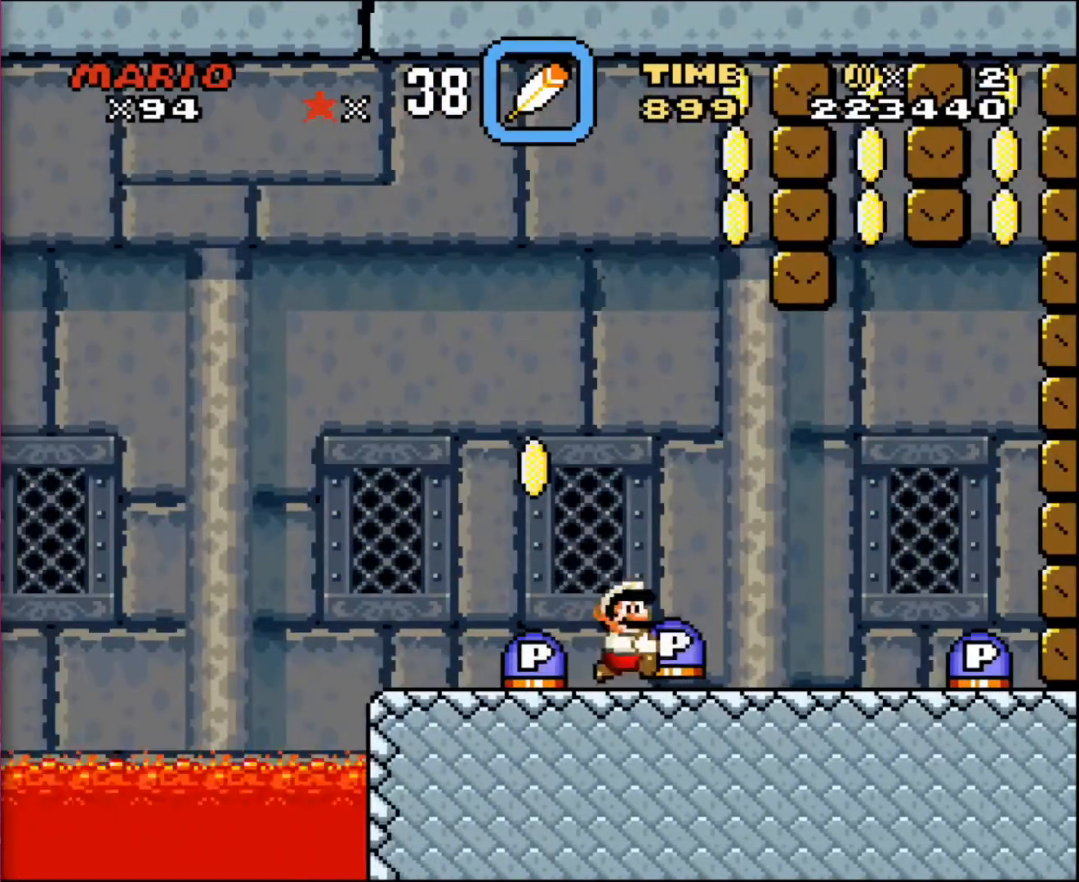
{"buttons": ["DPAD_LEFT"], "events": [[100, "DPAD_RIGHT", "up"], [467, "DPAD_LEFT", "down"]]}
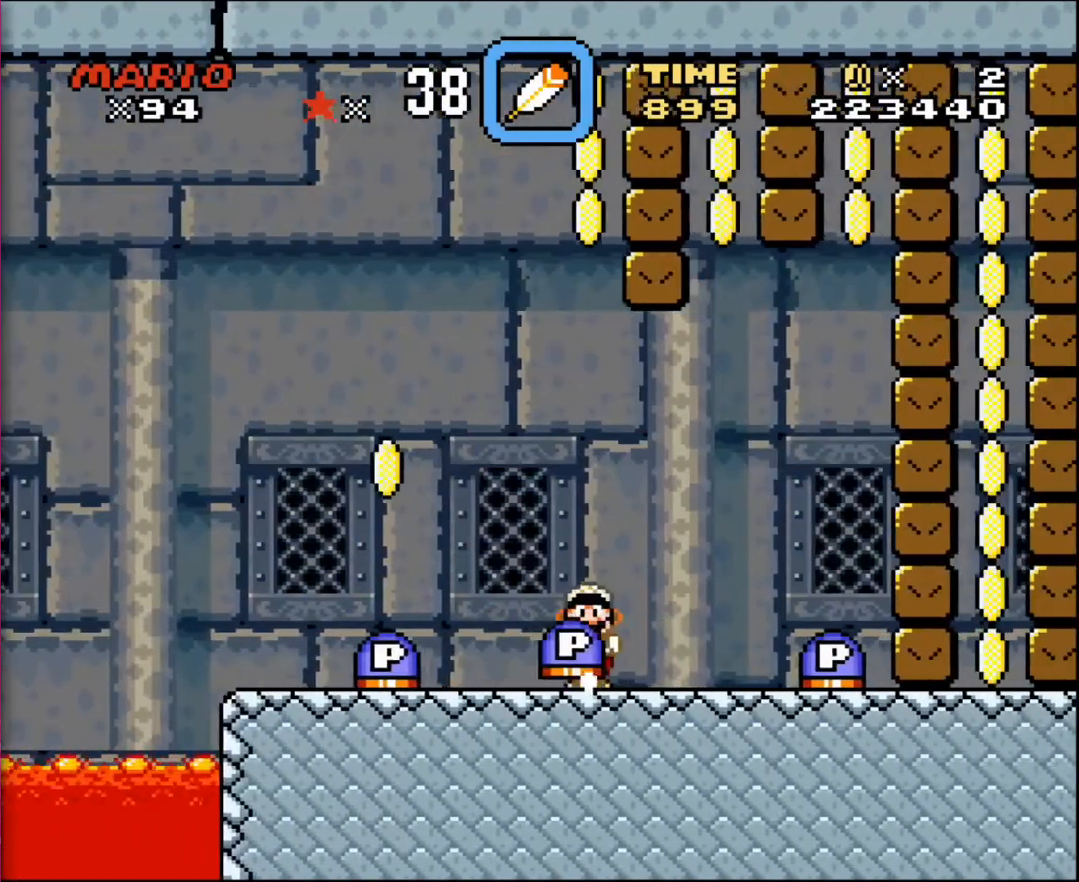
{"buttons": [], "events": [[133, "DPAD_LEFT", "up"], [233, "DPAD_DOWN", "down"], [400, "DPAD_DOWN", "up"]]}
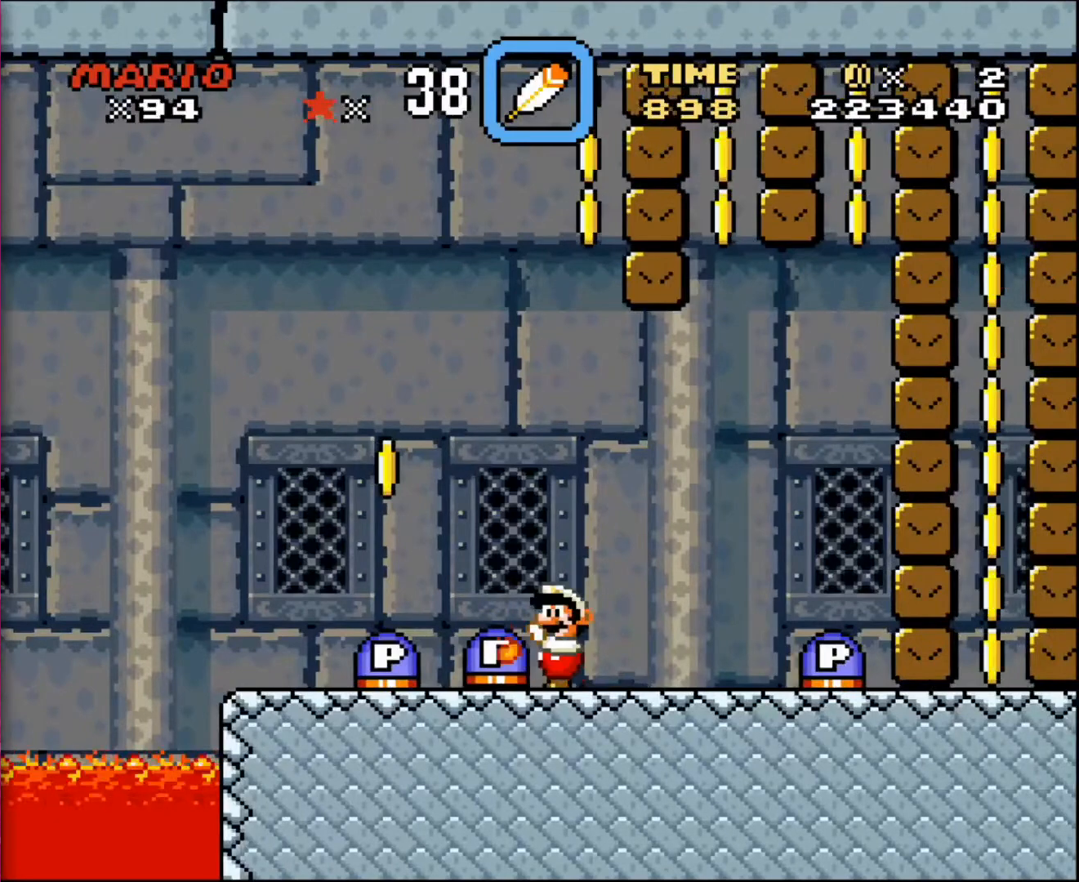
{"buttons": [], "events": [[100, "DPAD_LEFT", "down"], [267, "DPAD_LEFT", "up"]]}
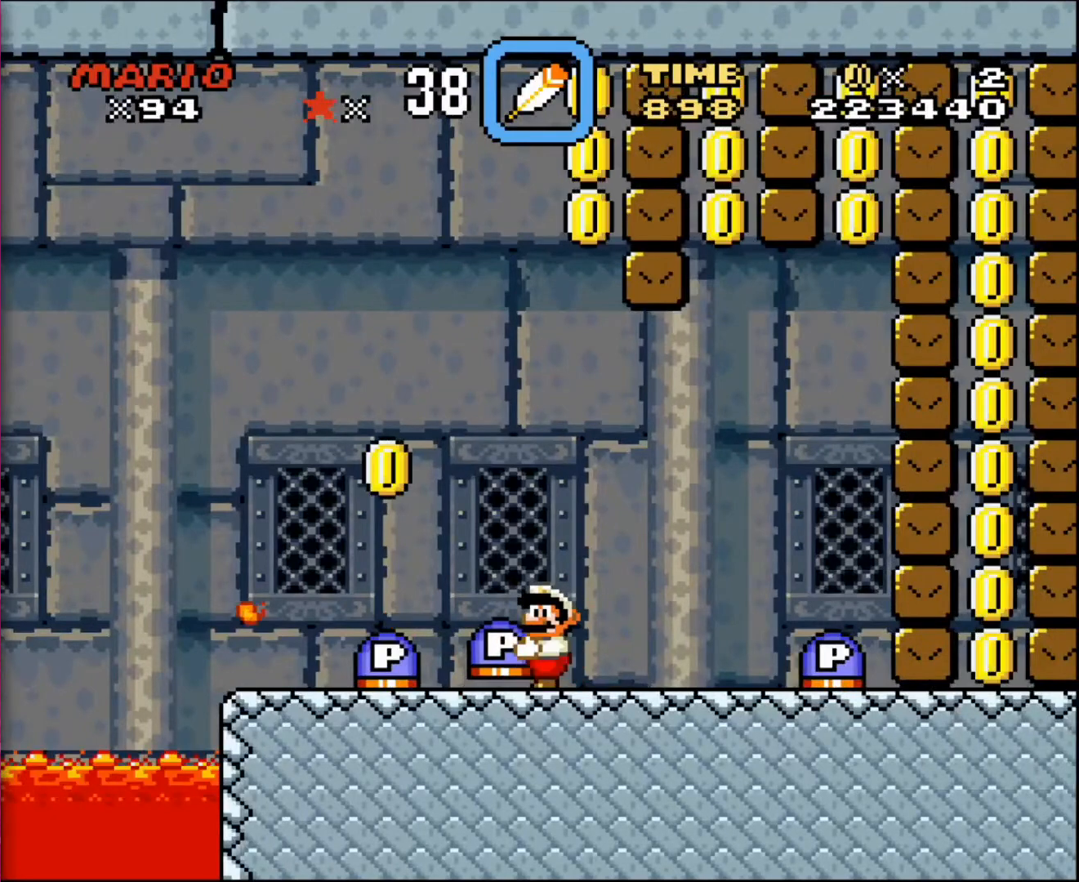
{"buttons": [], "events": [[200, "DPAD_RIGHT", "down"], [433, "DPAD_RIGHT", "up"]]}
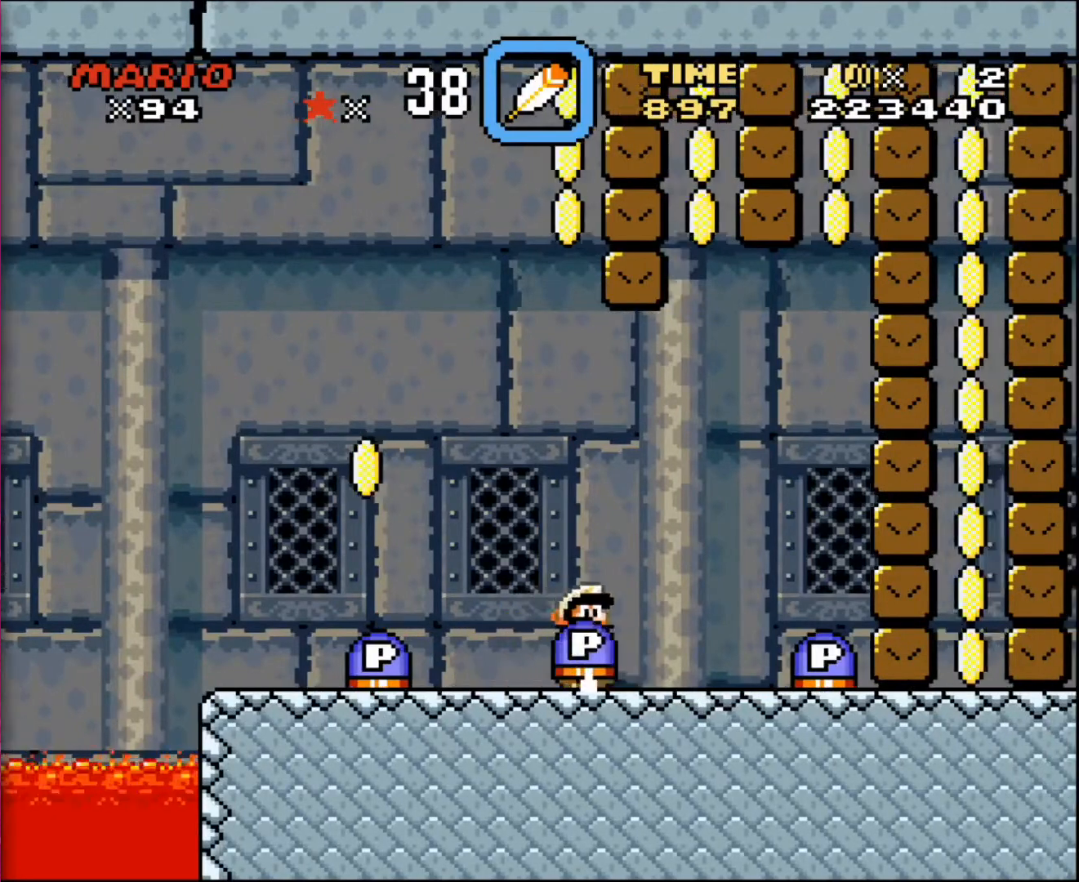
{"buttons": ["DPAD_DOWN"], "events": [[34, "DPAD_LEFT", "down"], [200, "DPAD_LEFT", "up"], [434, "DPAD_DOWN", "down"]]}
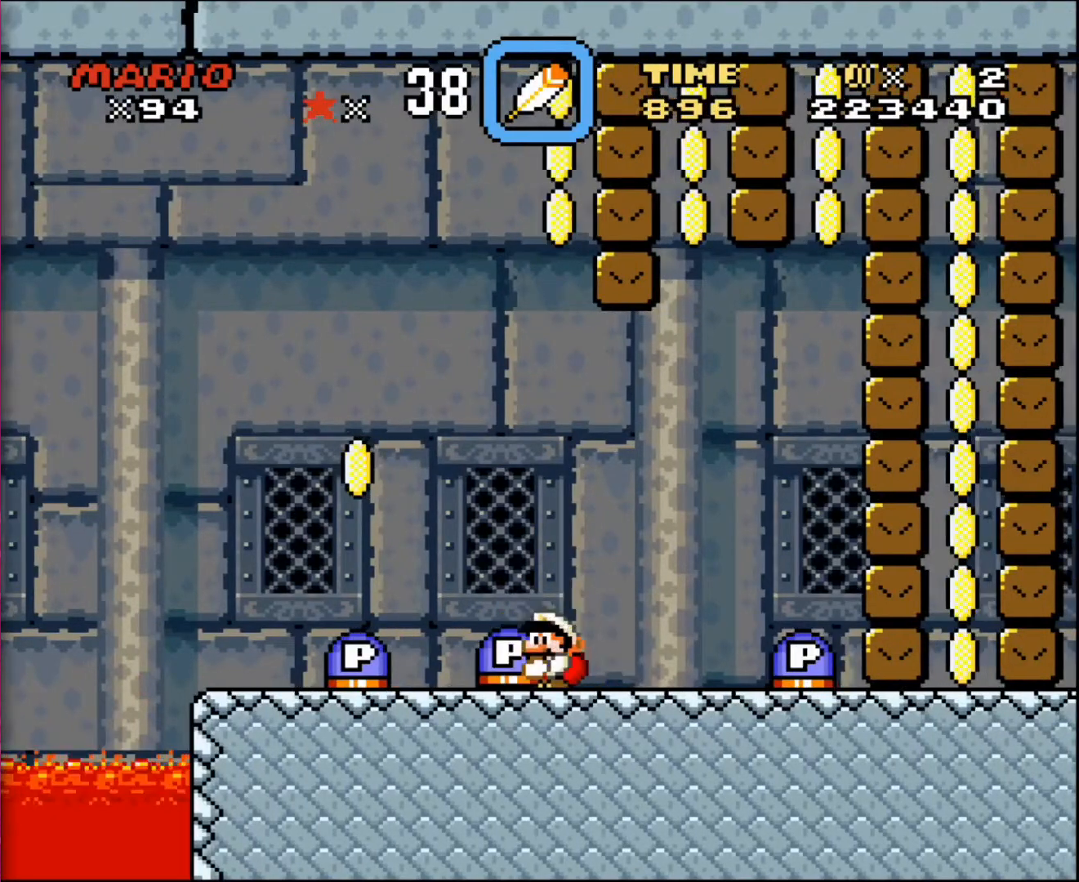
{"buttons": ["DPAD_RIGHT"], "events": [[434, "DPAD_DOWN", "up"], [500, "DPAD_RIGHT", "down"]]}
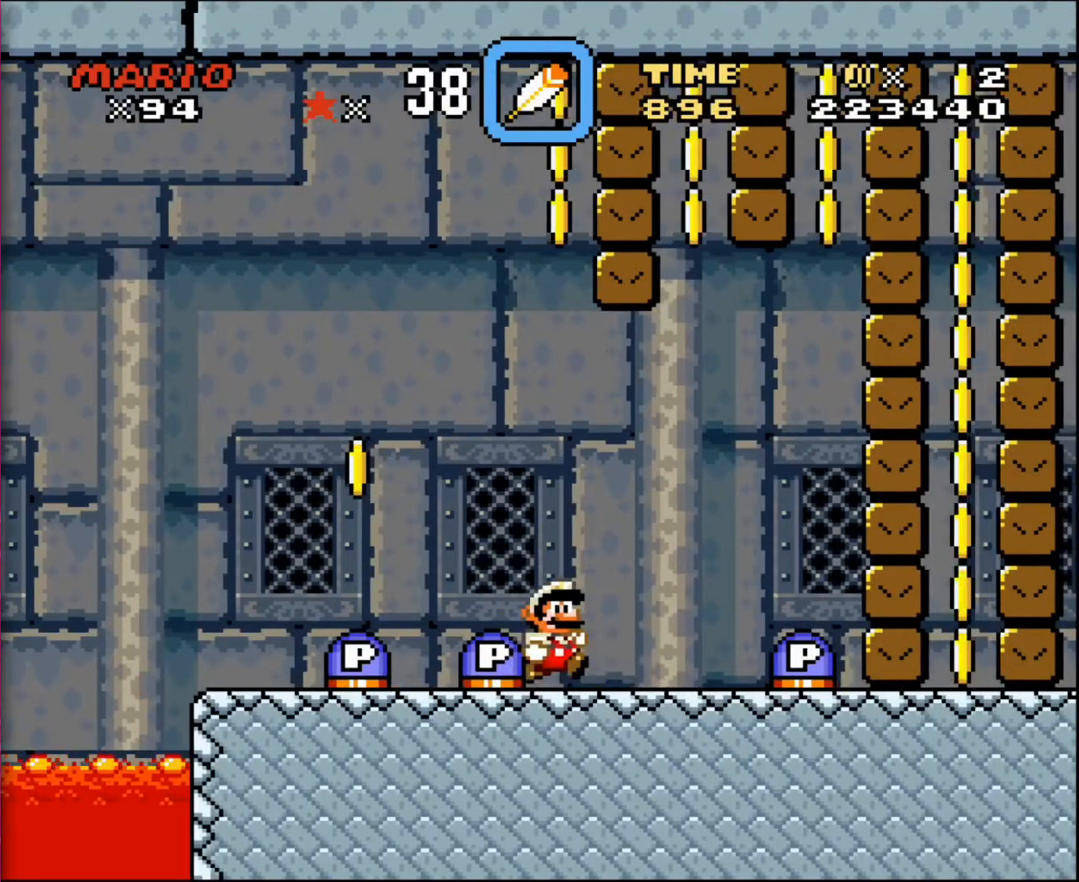
{"buttons": ["DPAD_LEFT"], "events": [[334, "DPAD_RIGHT", "up"], [434, "DPAD_LEFT", "down"]]}